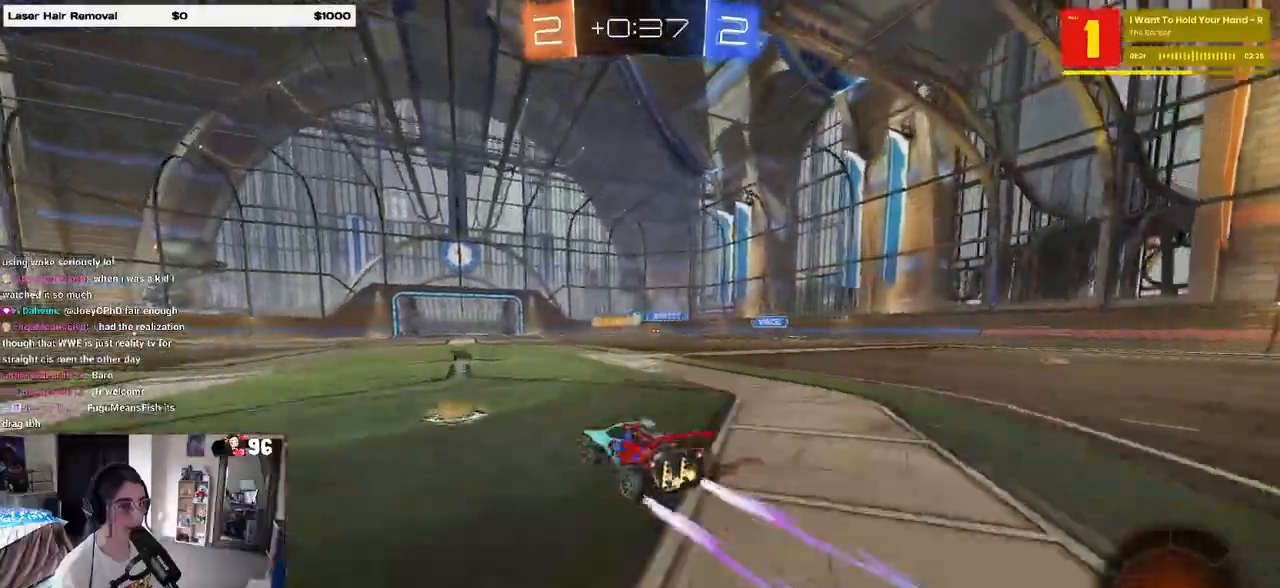
Gameplay with a controller (PlayStation layout); each line is a JSON object with the inputs held at the frame after it. "events" lists button and stick changes between this image and that frame as [ms after this image, input, new state], when the widget could be followed in between.
{"buttons": ["R2"], "left_stick": "center", "right_stick": "center", "events": []}
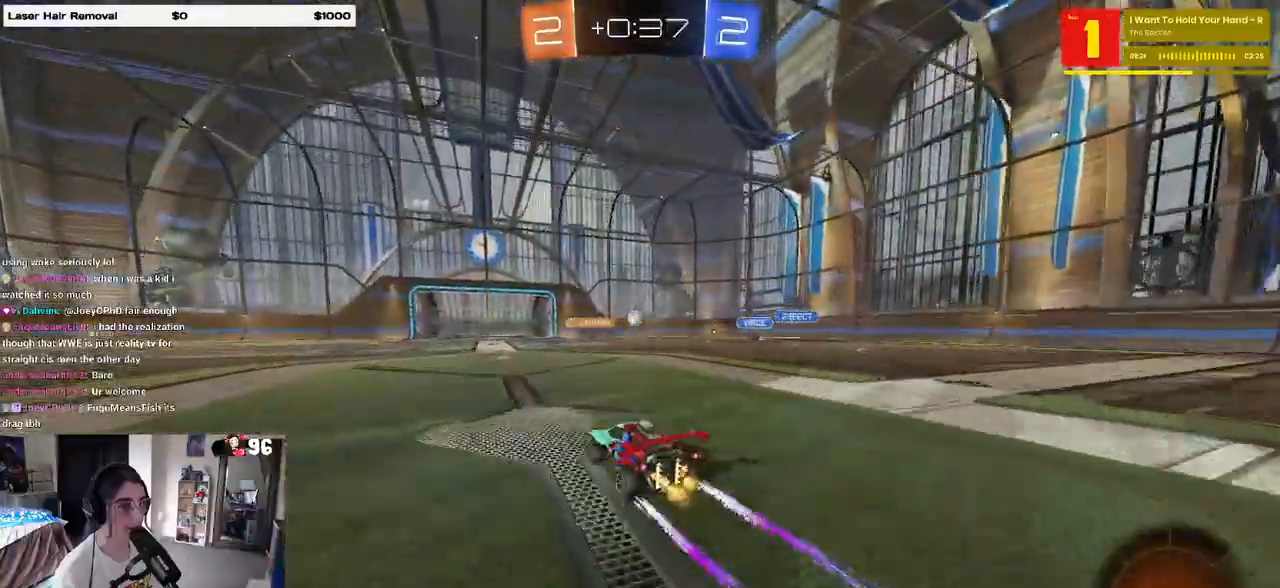
{"buttons": ["R2"], "left_stick": "left", "right_stick": "center", "events": [[117, "left_stick", "right"], [267, "left_stick", "center"], [400, "left_stick", "left"]]}
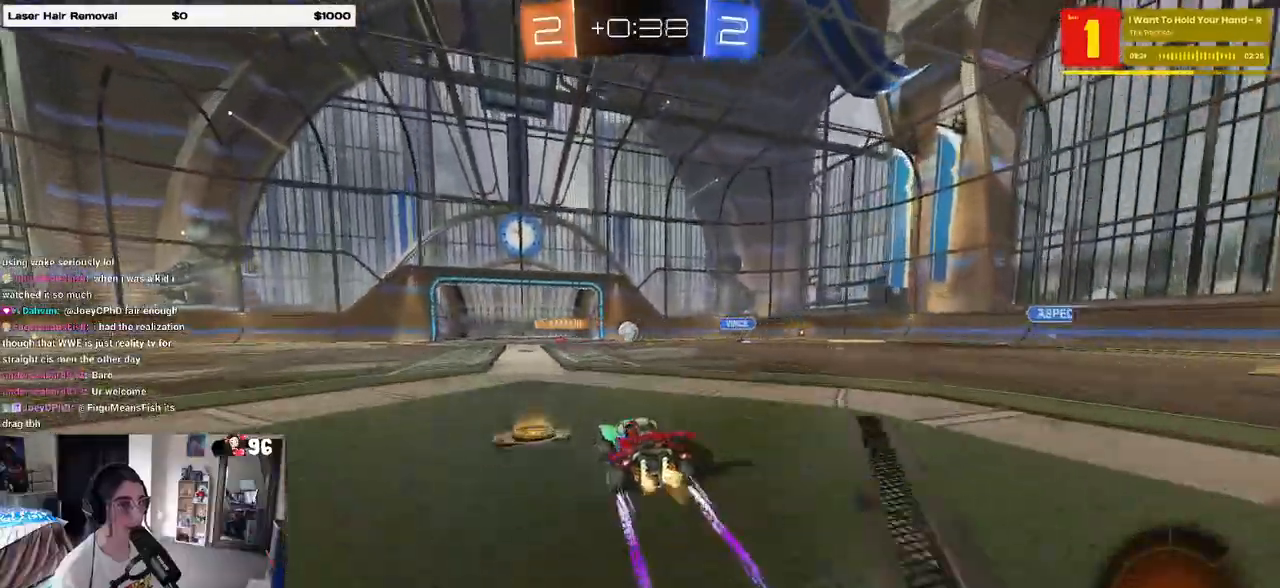
{"buttons": ["R2"], "left_stick": "left", "right_stick": "center", "events": []}
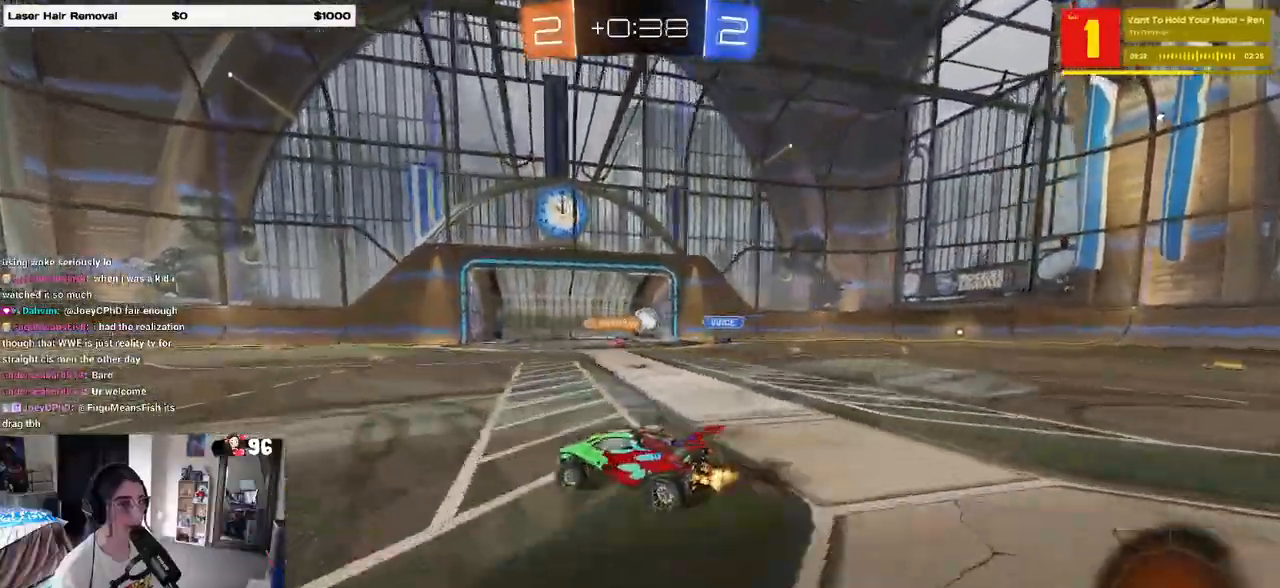
{"buttons": ["R2"], "left_stick": "center", "right_stick": "center", "events": [[50, "left_stick", "center"], [350, "left_stick", "left"], [450, "left_stick", "center"]]}
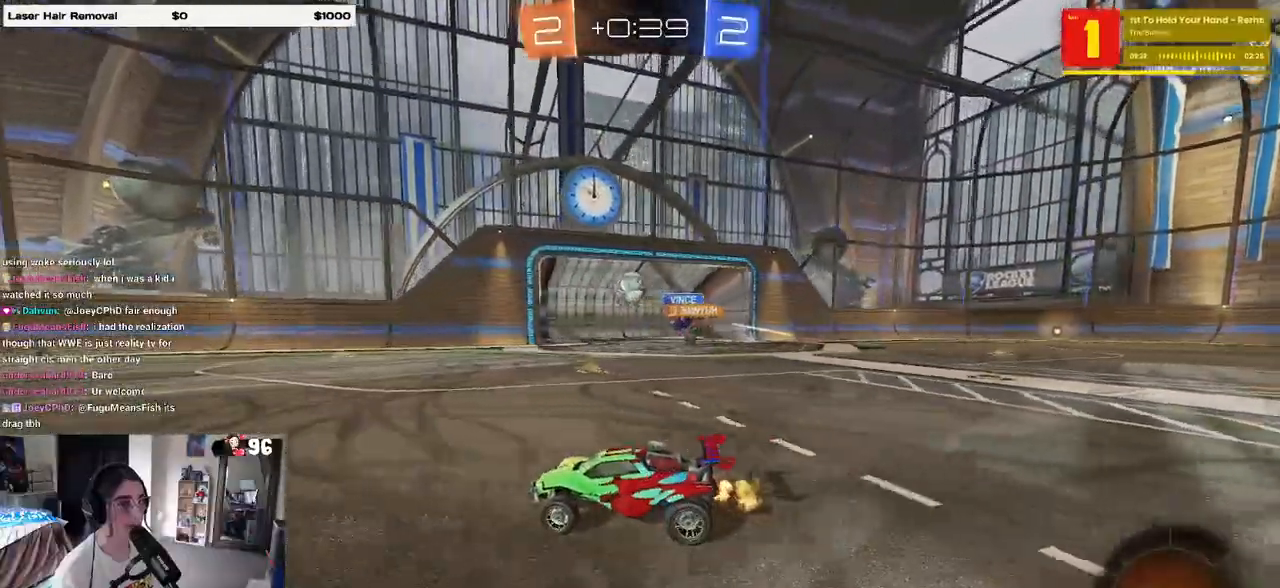
{"buttons": ["R2"], "left_stick": "left", "right_stick": "center", "events": [[17, "left_stick", "right"], [150, "left_stick", "center"], [217, "left_stick", "left"], [300, "SQUARE", "down"], [367, "SQUARE", "up"]]}
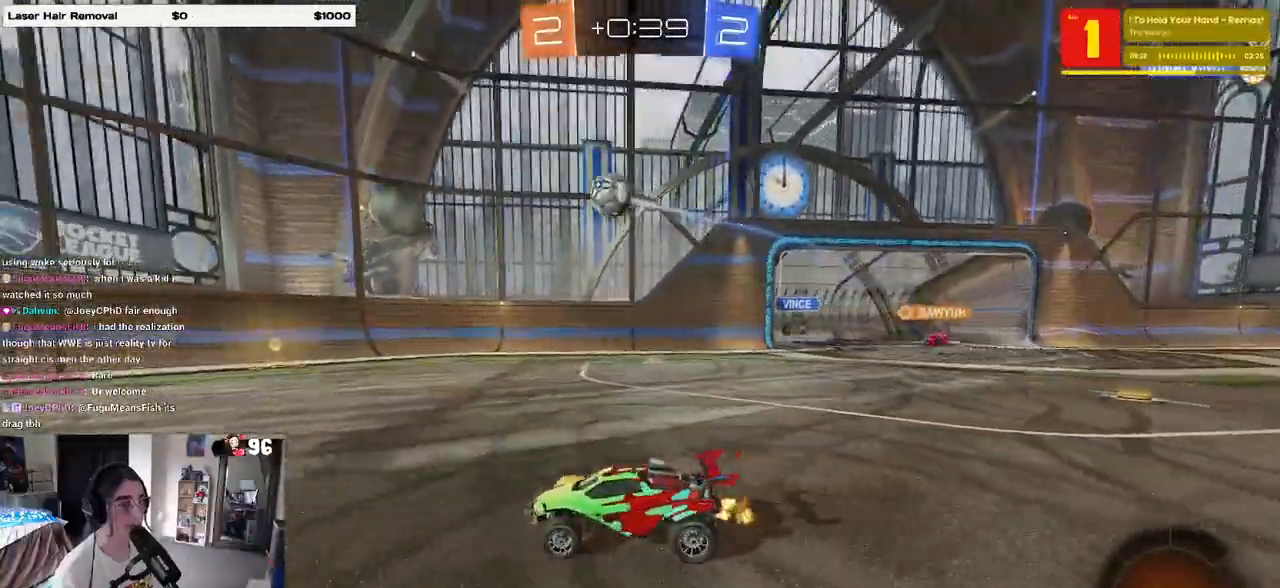
{"buttons": ["R1", "R2"], "left_stick": "left", "right_stick": "center", "events": [[83, "left_stick", "center"], [133, "left_stick", "right"], [183, "R1", "down"], [267, "left_stick", "left"]]}
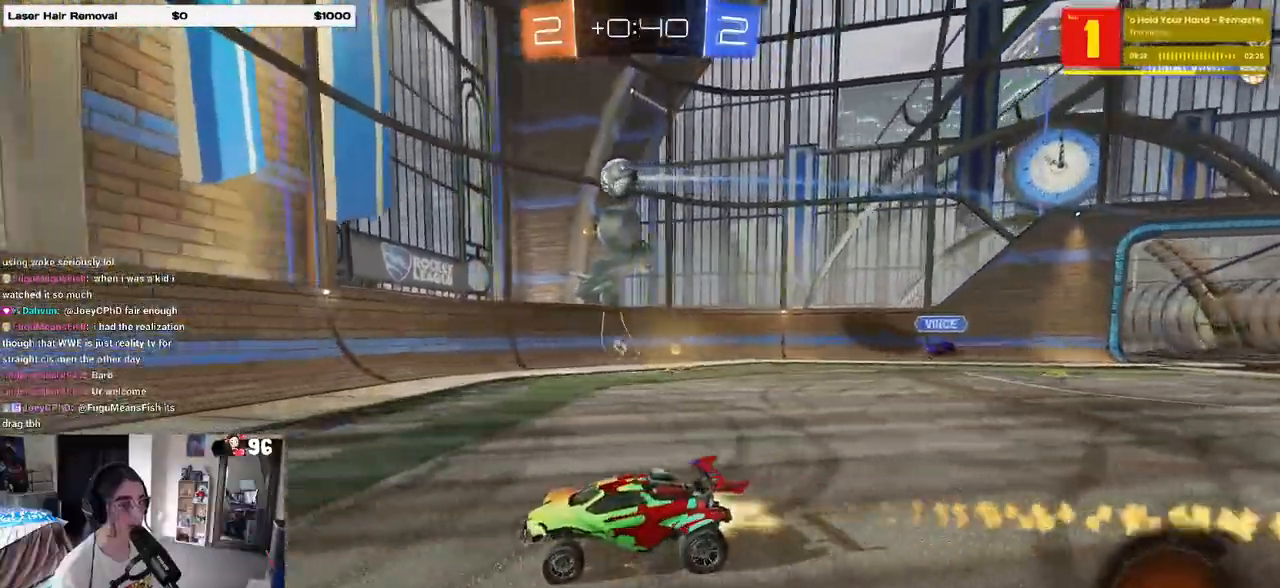
{"buttons": ["R2"], "left_stick": "left", "right_stick": "center", "events": [[283, "R1", "up"], [433, "left_stick", "center"], [500, "left_stick", "left"]]}
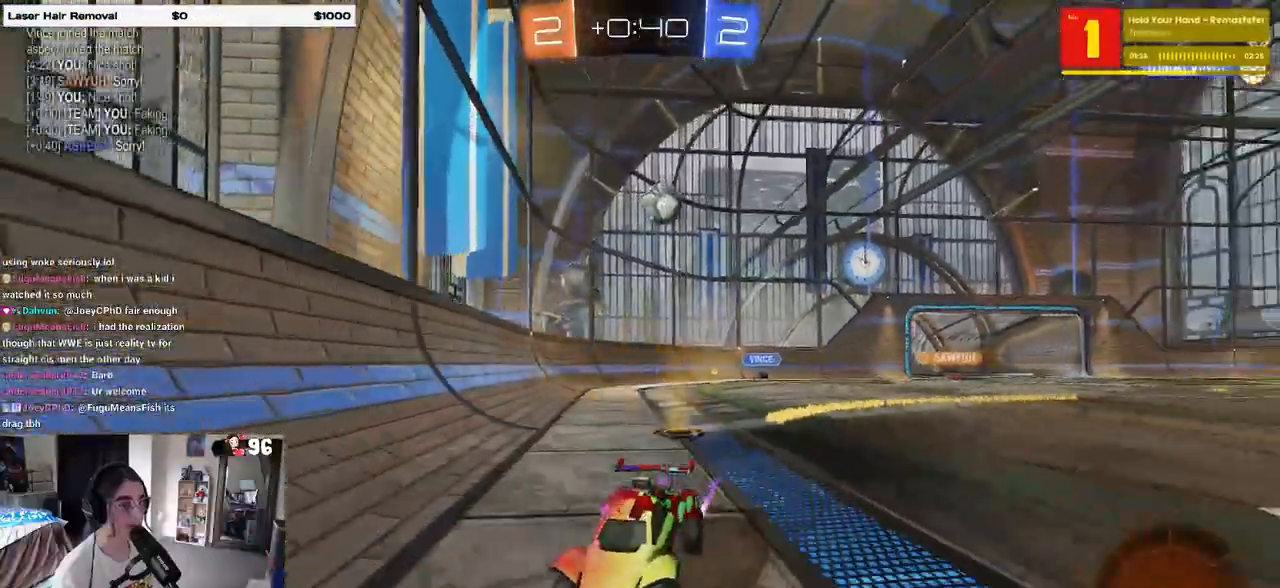
{"buttons": ["R2"], "left_stick": "center", "right_stick": "center", "events": [[300, "left_stick", "center"]]}
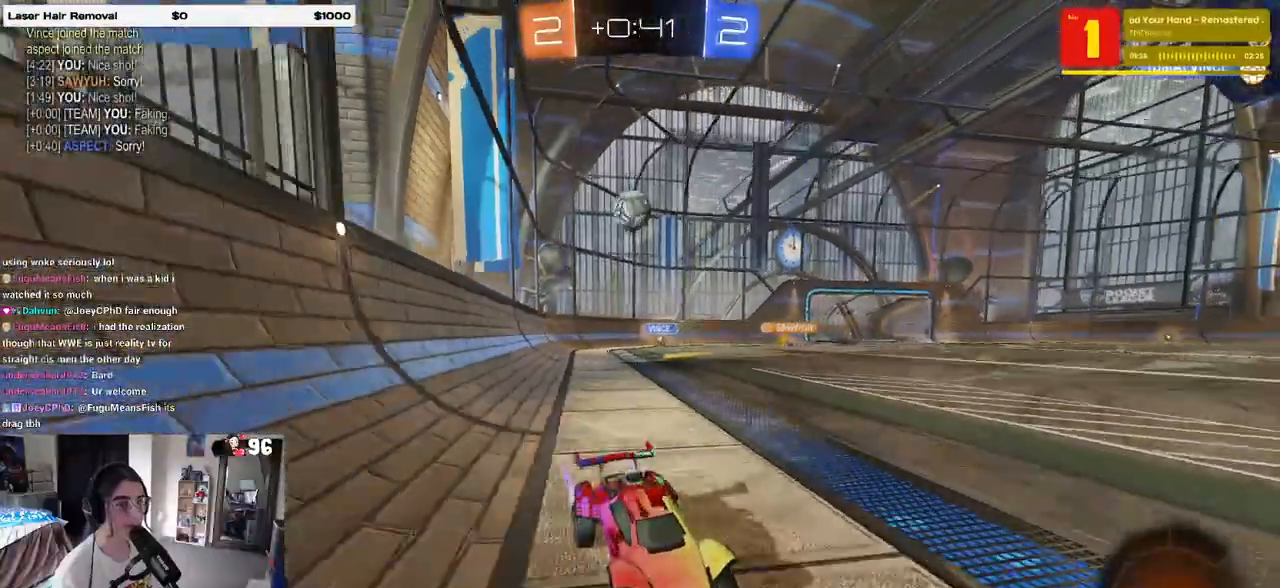
{"buttons": ["R2"], "left_stick": "right", "right_stick": "center", "events": [[100, "left_stick", "right"], [217, "left_stick", "center"], [317, "left_stick", "right"]]}
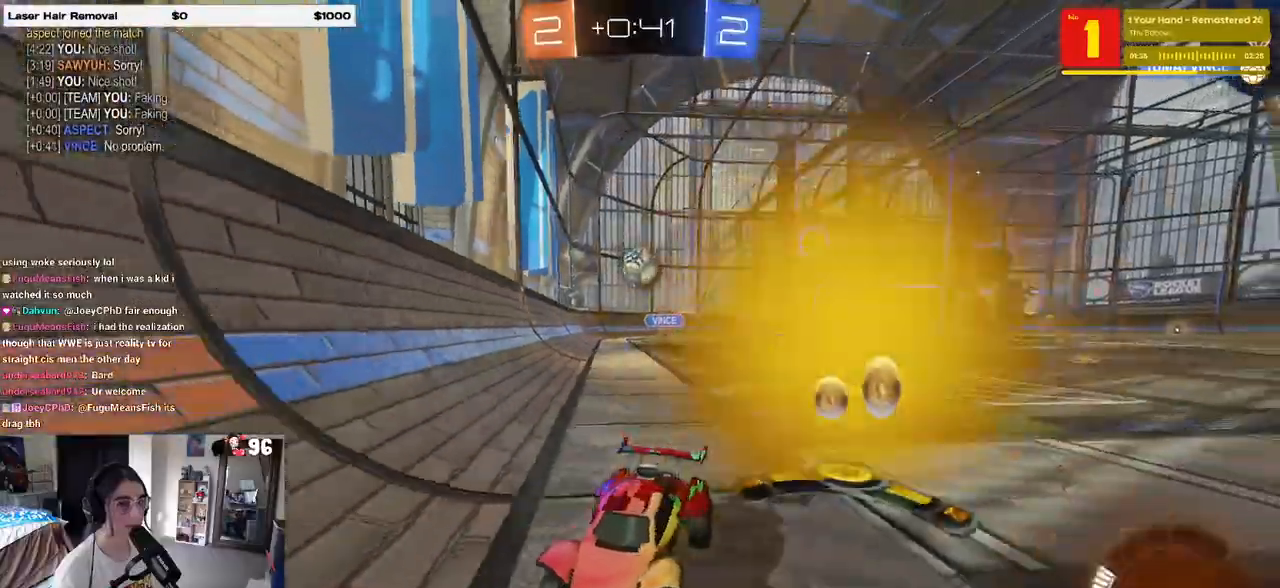
{"buttons": ["SQUARE", "R2"], "left_stick": "left", "right_stick": "center", "events": [[50, "left_stick", "center"], [133, "R2", "up"], [167, "left_stick", "left"], [183, "R2", "down"], [233, "left_stick", "center"], [317, "SQUARE", "down"], [333, "left_stick", "left"]]}
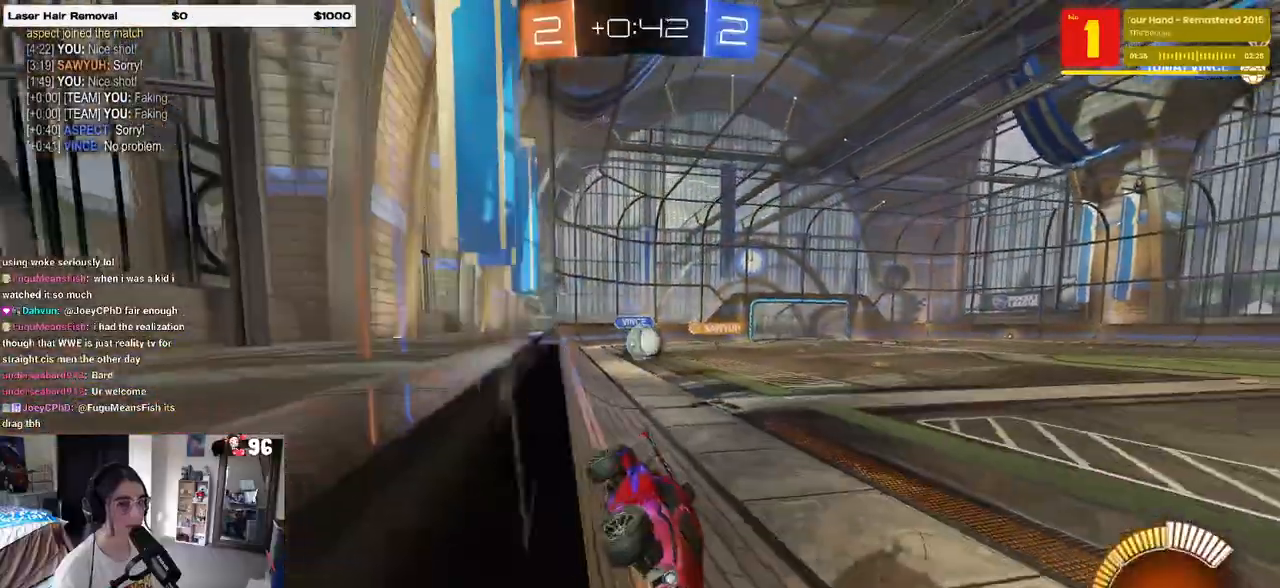
{"buttons": ["R2"], "left_stick": "left", "right_stick": "center", "events": [[283, "SQUARE", "up"]]}
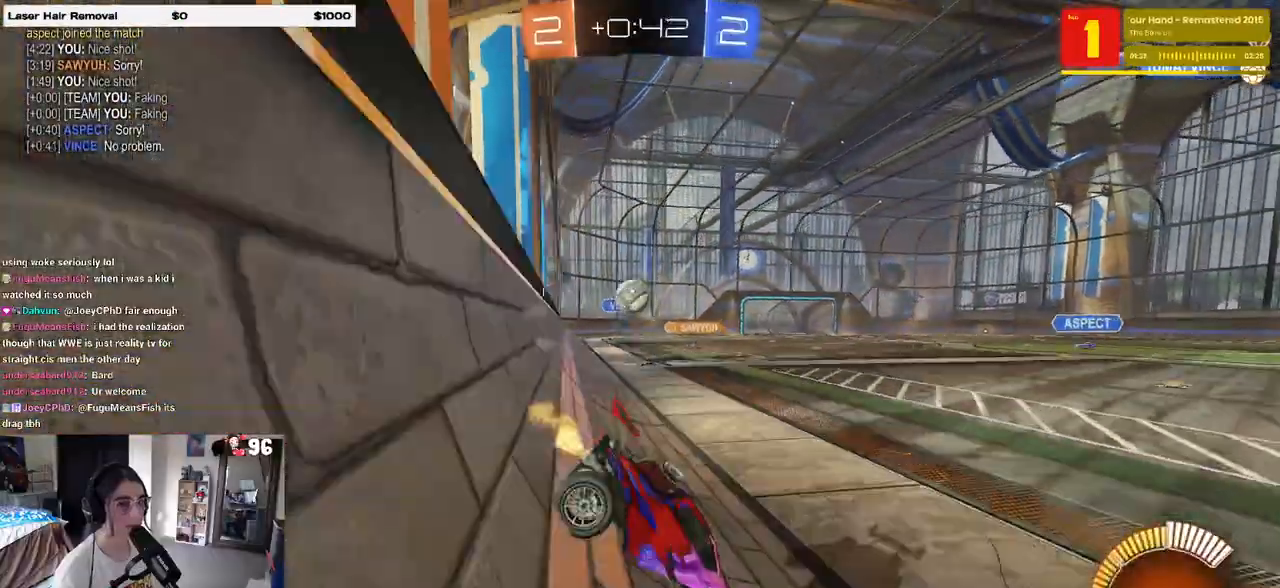
{"buttons": ["R2"], "left_stick": "left", "right_stick": "center", "events": []}
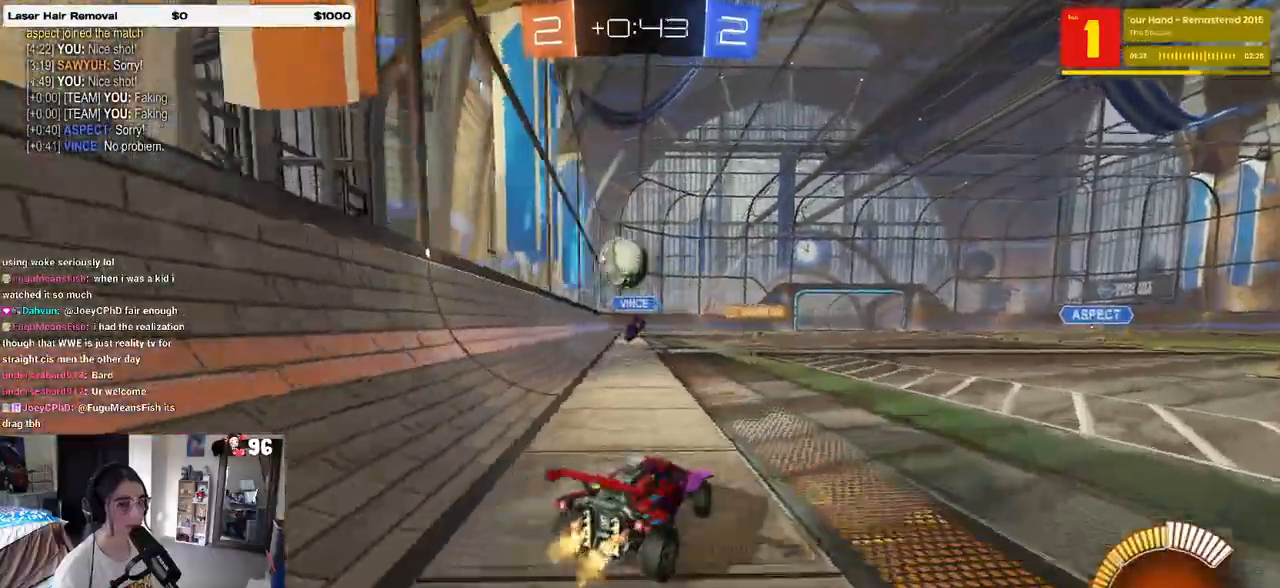
{"buttons": ["CROSS", "R1", "R2"], "left_stick": "up-left", "right_stick": "center", "events": [[183, "R1", "down"], [200, "CROSS", "down"], [200, "left_stick", "down-left"], [383, "CROSS", "up"], [400, "left_stick", "up-left"], [500, "CROSS", "down"]]}
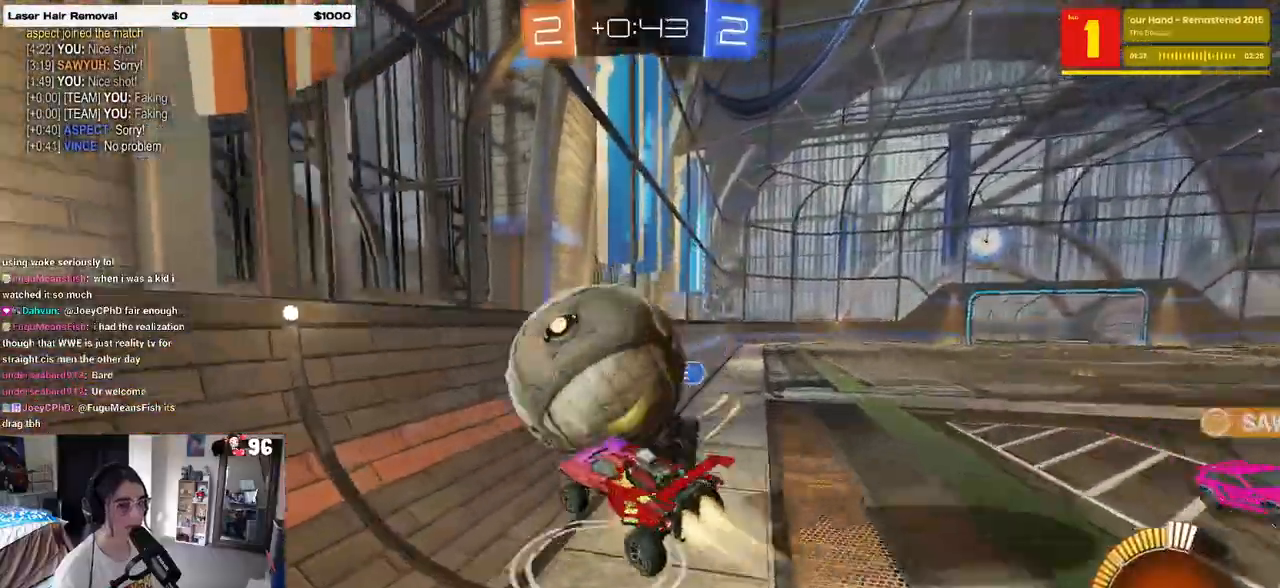
{"buttons": ["SQUARE", "R2"], "left_stick": "down", "right_stick": "center", "events": [[100, "SQUARE", "down"], [133, "CROSS", "up"], [217, "left_stick", "down-left"], [317, "R1", "up"], [500, "left_stick", "down"]]}
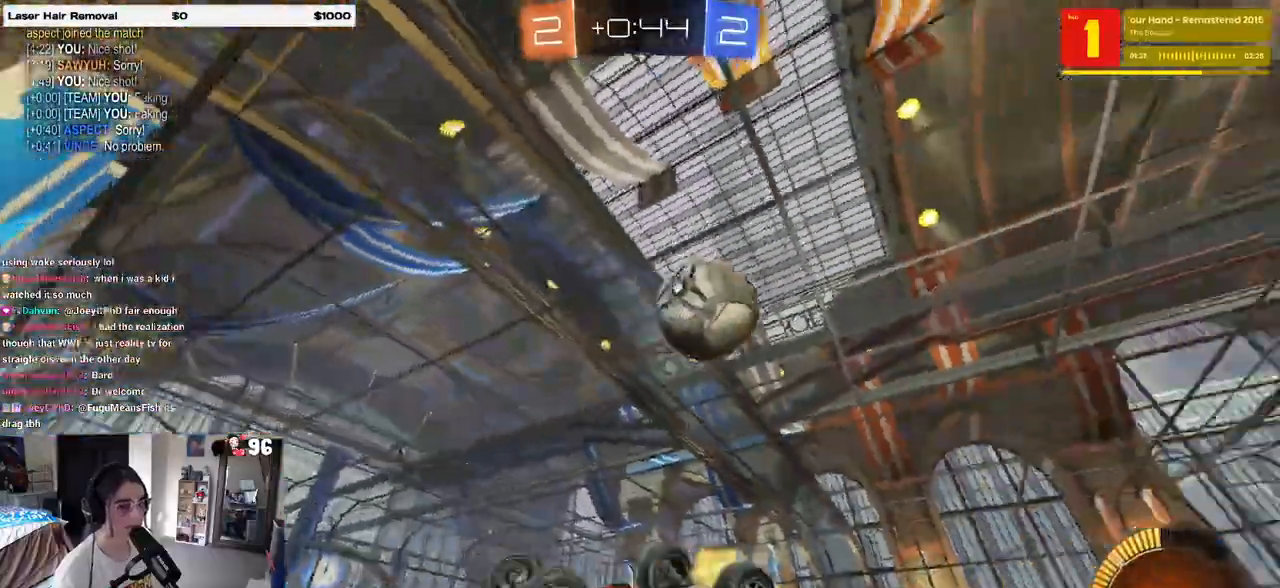
{"buttons": ["R2"], "left_stick": "down-right", "right_stick": "center", "events": [[133, "left_stick", "down-right"], [233, "SQUARE", "up"]]}
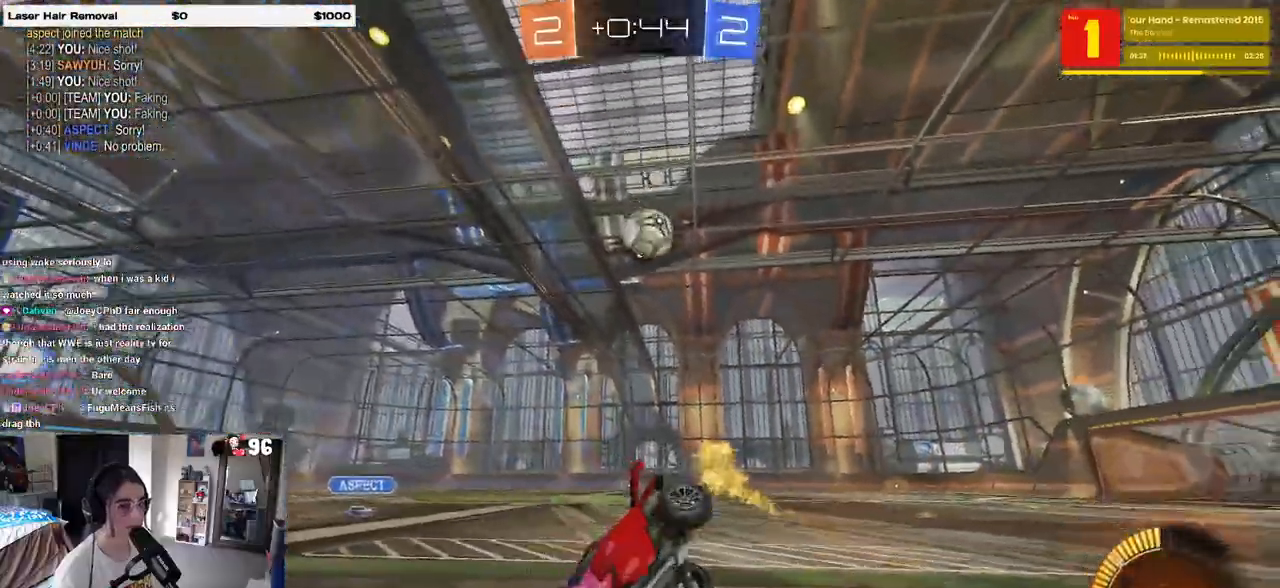
{"buttons": ["R1", "R2"], "left_stick": "down-right", "right_stick": "center", "events": [[167, "R1", "down"]]}
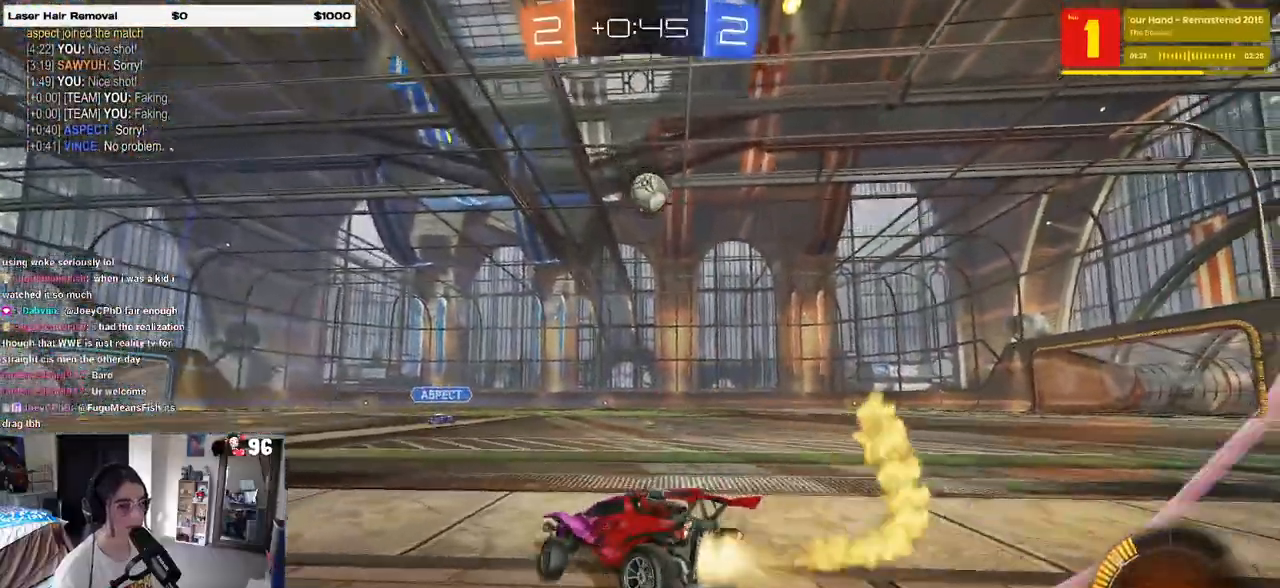
{"buttons": ["R1", "R2"], "left_stick": "up-right", "right_stick": "center", "events": [[67, "left_stick", "right"], [333, "left_stick", "left"], [367, "CROSS", "down"], [433, "left_stick", "up-right"], [467, "CROSS", "up"]]}
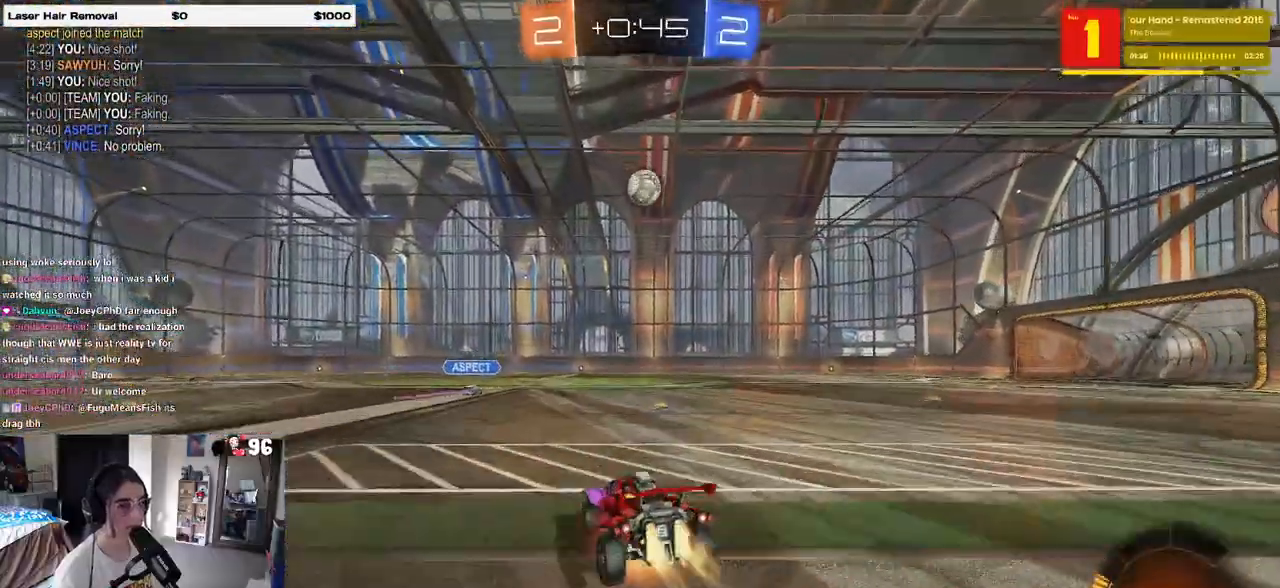
{"buttons": ["SQUARE", "R1", "R2"], "left_stick": "down-right", "right_stick": "center", "events": [[17, "CROSS", "down"], [50, "SQUARE", "down"], [100, "CROSS", "up"], [117, "left_stick", "down"], [250, "left_stick", "down-right"]]}
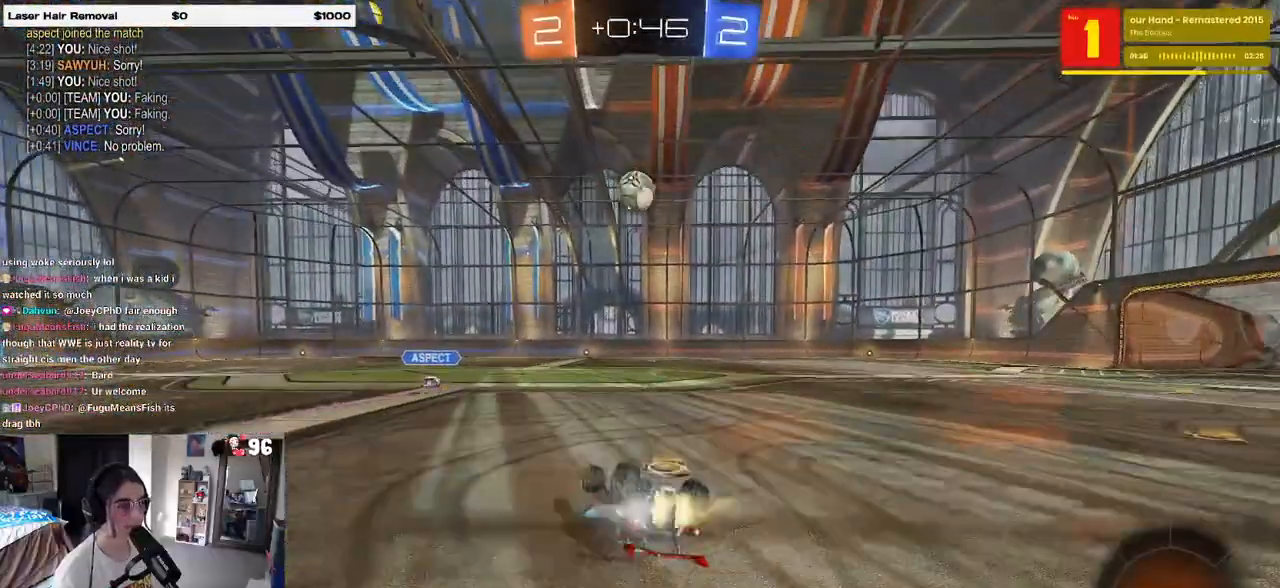
{"buttons": ["R2"], "left_stick": "center", "right_stick": "center", "events": [[333, "R1", "up"], [333, "SQUARE", "up"], [367, "left_stick", "center"]]}
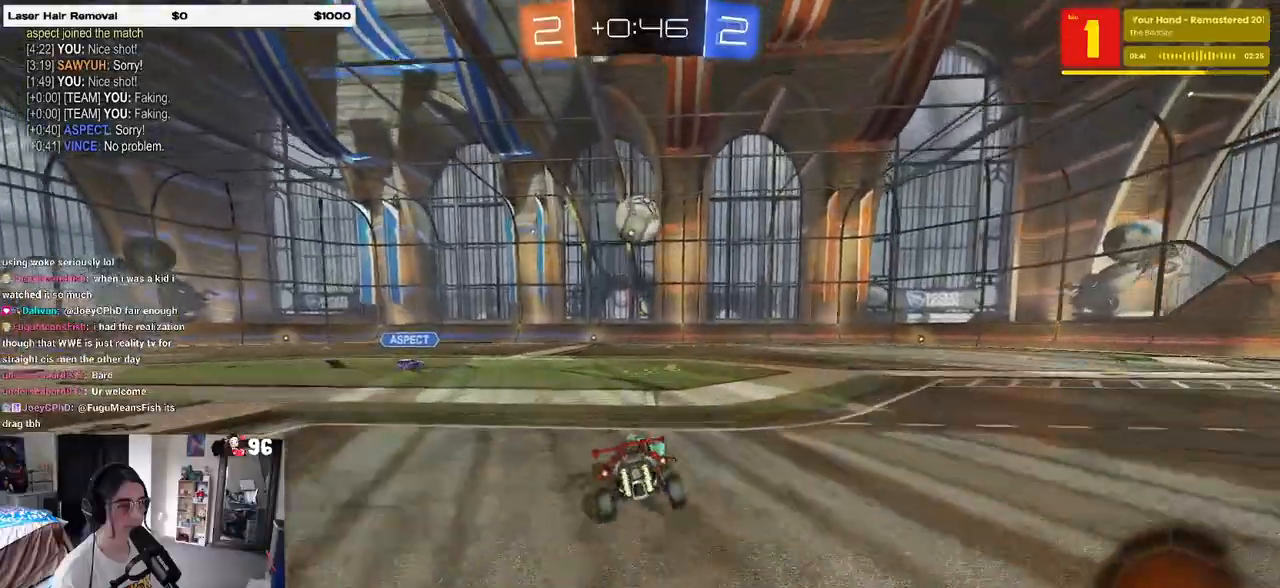
{"buttons": ["R2"], "left_stick": "center", "right_stick": "center", "events": [[283, "R1", "down"], [467, "R1", "up"]]}
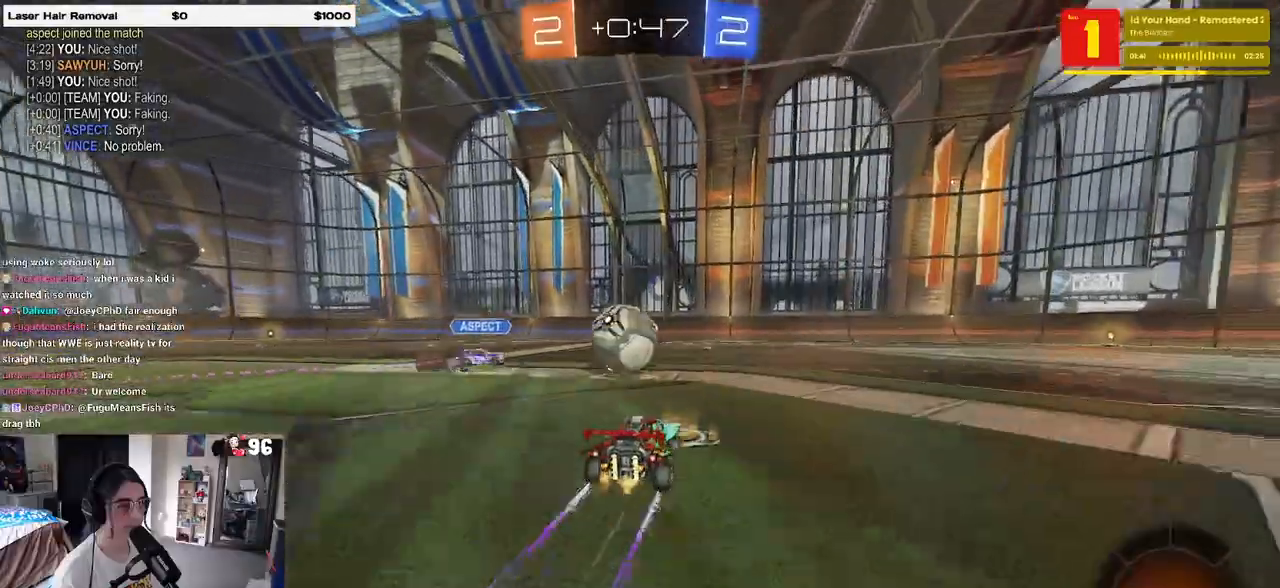
{"buttons": ["R2"], "left_stick": "center", "right_stick": "center", "events": [[117, "TRIANGLE", "down"], [150, "left_stick", "left"], [233, "TRIANGLE", "up"], [233, "left_stick", "right"], [367, "left_stick", "center"]]}
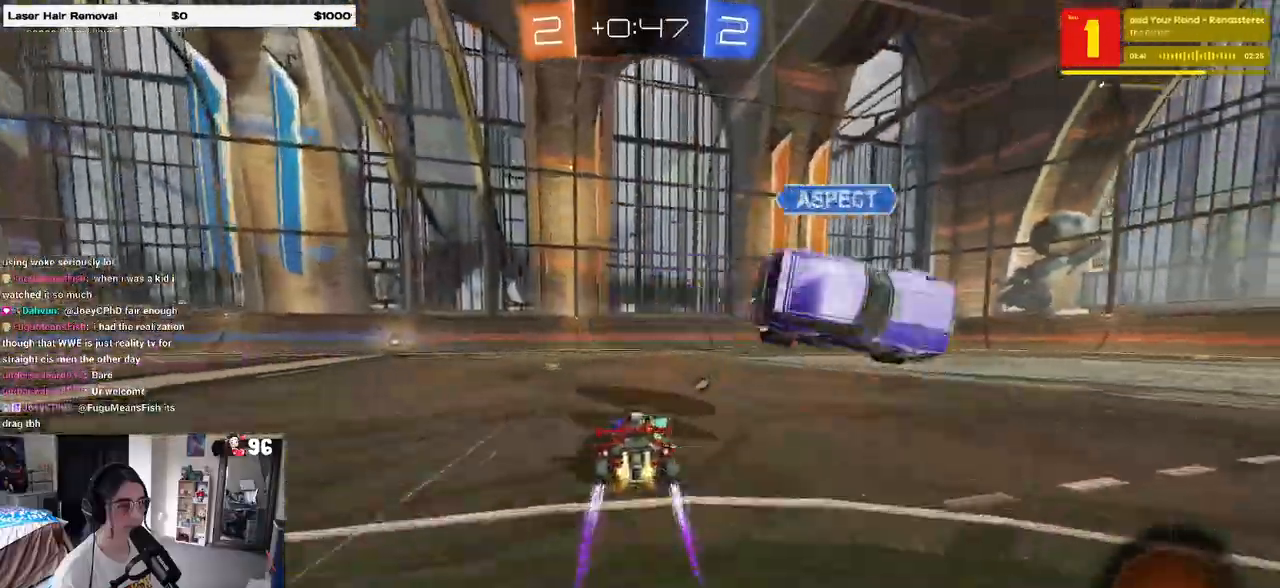
{"buttons": ["R1", "R2"], "left_stick": "center", "right_stick": "center", "events": [[50, "TRIANGLE", "down"], [133, "TRIANGLE", "up"], [267, "left_stick", "right"], [467, "R1", "down"], [500, "left_stick", "center"]]}
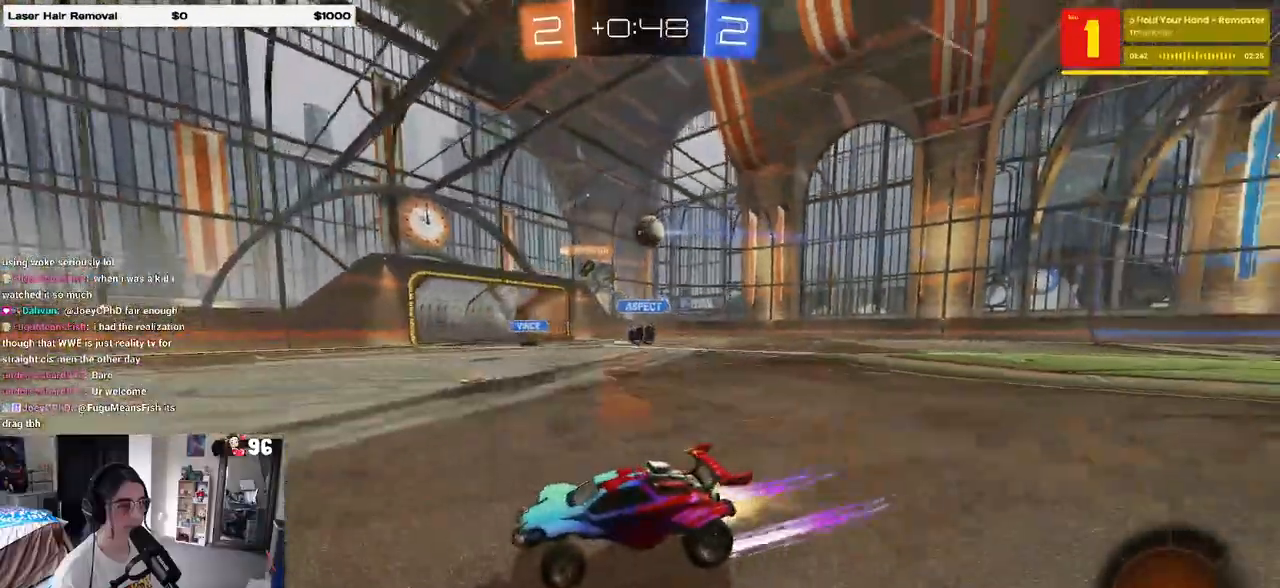
{"buttons": ["R2"], "left_stick": "right", "right_stick": "center", "events": [[283, "R1", "up"], [283, "left_stick", "right"]]}
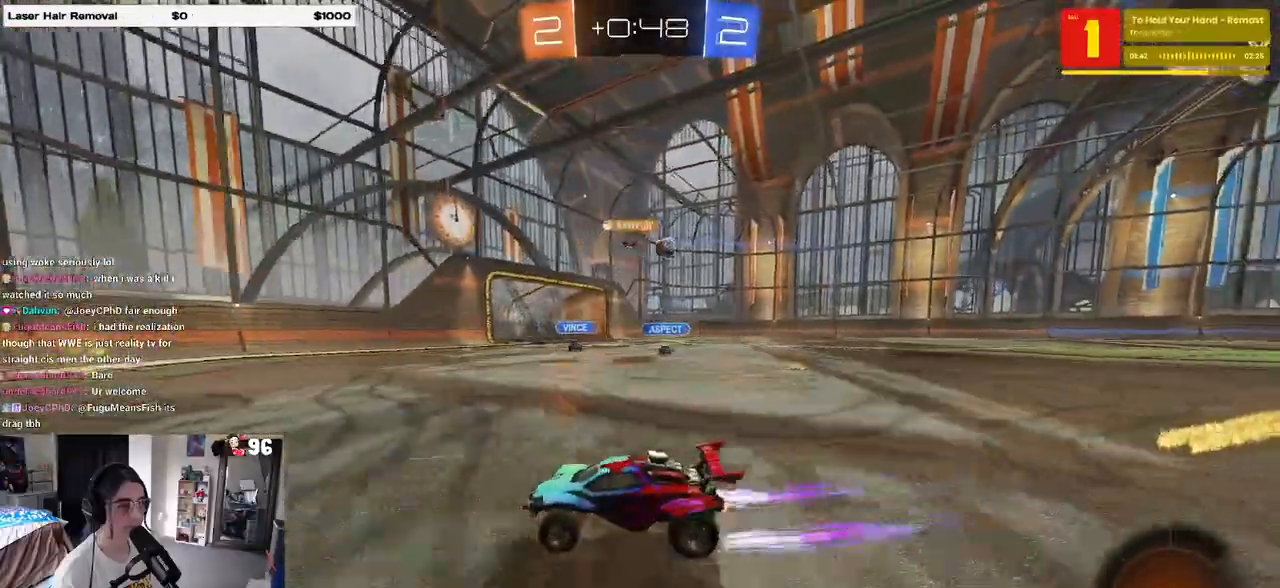
{"buttons": ["R2"], "left_stick": "center", "right_stick": "center", "events": [[133, "left_stick", "center"], [217, "left_stick", "right"], [417, "left_stick", "center"]]}
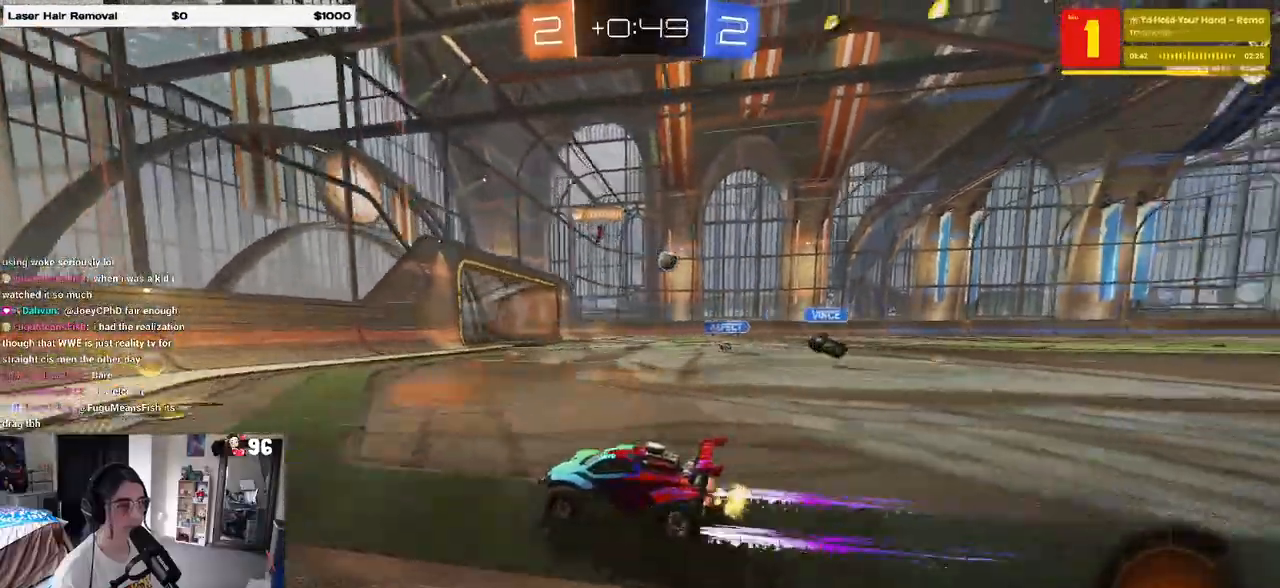
{"buttons": ["R1", "R2"], "left_stick": "right", "right_stick": "center", "events": [[50, "R1", "down"], [133, "left_stick", "right"]]}
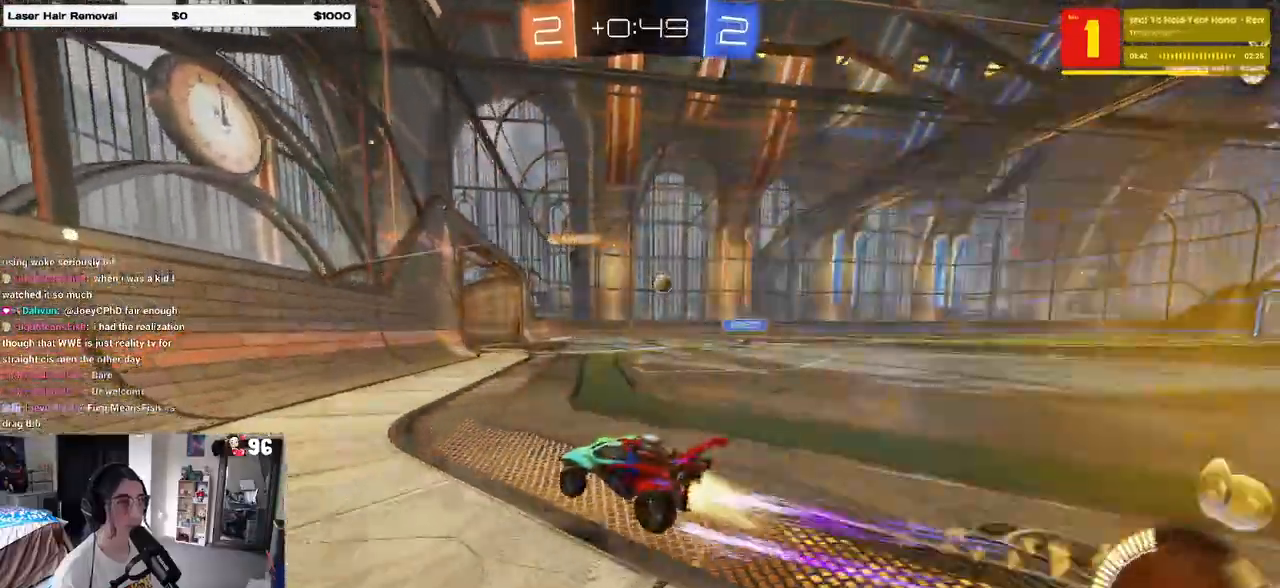
{"buttons": ["R2"], "left_stick": "center", "right_stick": "center", "events": [[167, "R1", "up"], [333, "left_stick", "center"]]}
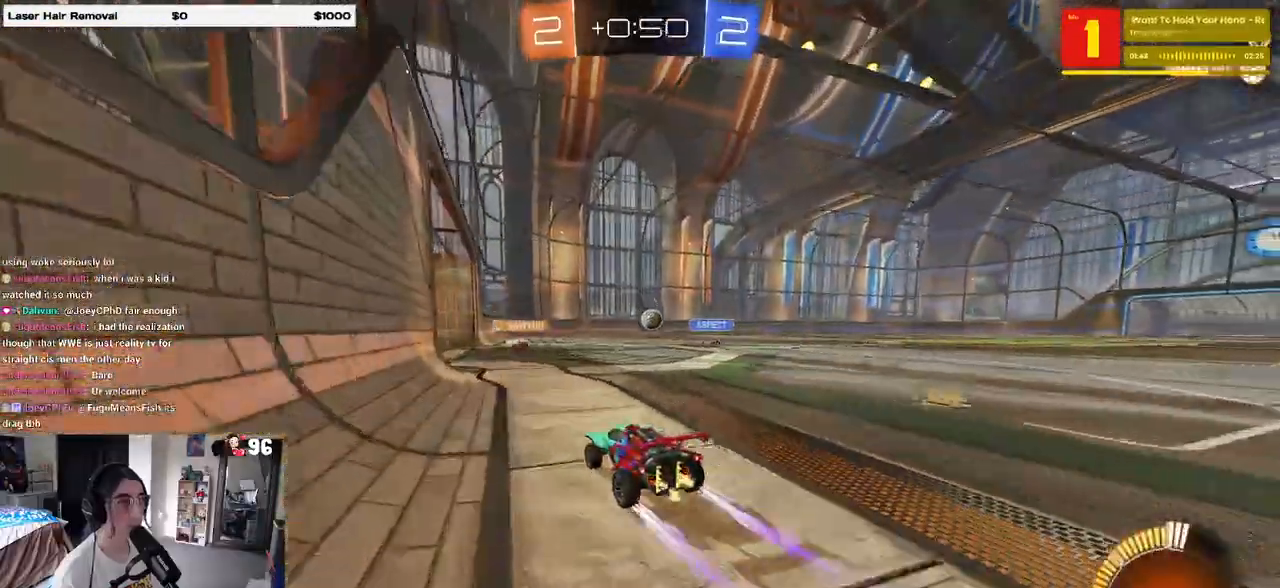
{"buttons": ["L2"], "left_stick": "left", "right_stick": "center", "events": [[200, "left_stick", "left"], [350, "R2", "up"], [383, "L2", "down"]]}
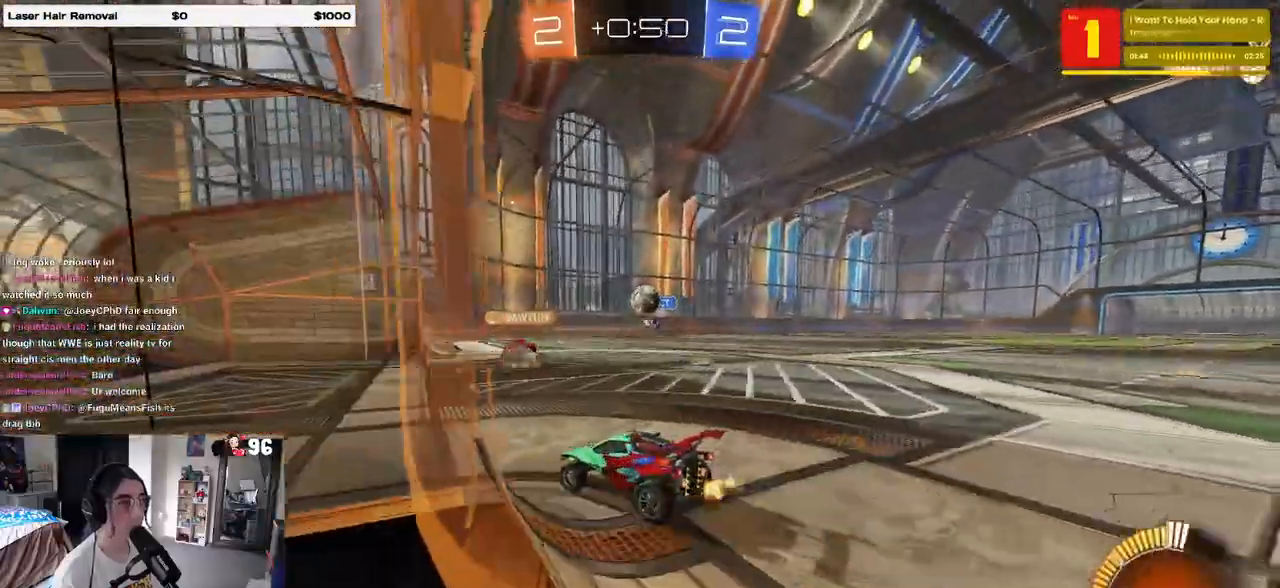
{"buttons": [], "left_stick": "right", "right_stick": "center", "events": [[83, "L2", "up"], [100, "left_stick", "center"], [133, "R2", "down"], [283, "R2", "up"], [450, "left_stick", "right"]]}
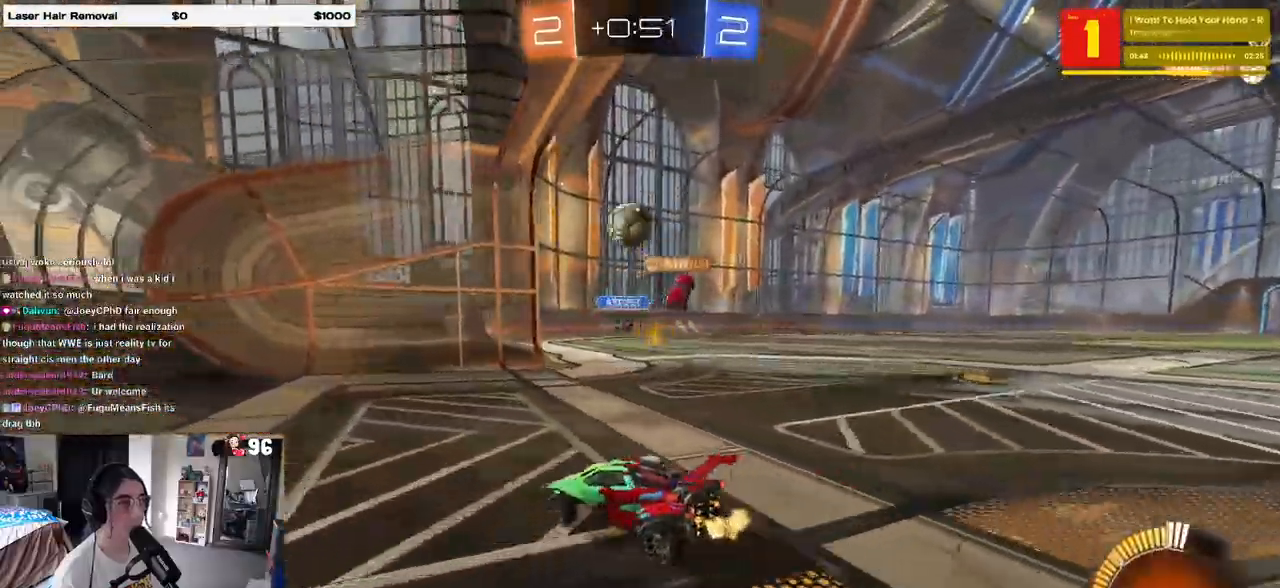
{"buttons": ["R2"], "left_stick": "right", "right_stick": "center", "events": [[17, "R2", "down"], [117, "R2", "up"], [250, "R2", "down"]]}